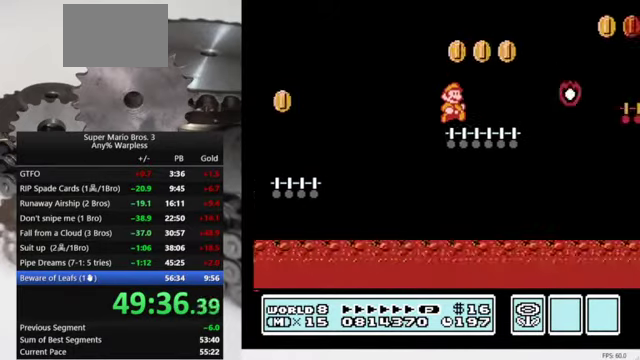
Gameplay with a controller (Nintendo layout); each line is a JSON object with the inputs held at the frame after it. "events" lists button and stick changes between this image and that frame as [ms after this image, input, new state], when the widget could be followed in between. Not read: L3 R3.
{"buttons": ["B", "DPAD_RIGHT"], "events": [[133, "A", "down"], [367, "A", "up"]]}
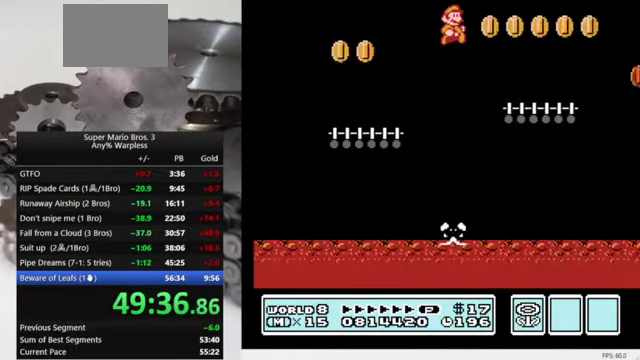
{"buttons": ["A", "B", "DPAD_RIGHT"], "events": [[367, "A", "down"]]}
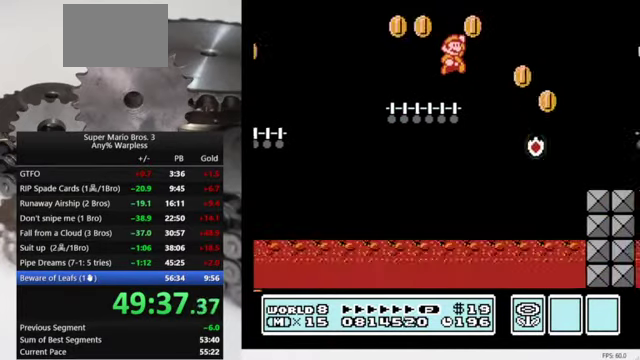
{"buttons": ["B", "DPAD_RIGHT"], "events": [[67, "A", "up"]]}
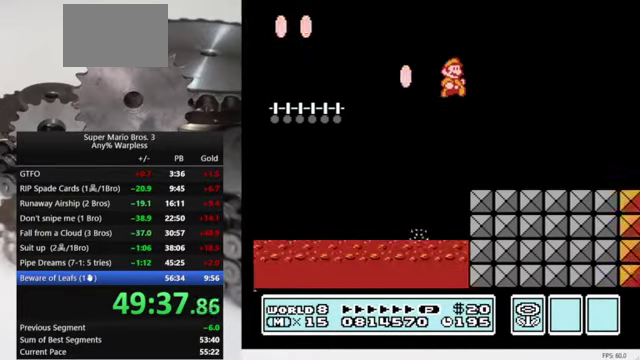
{"buttons": ["B", "DPAD_RIGHT"], "events": []}
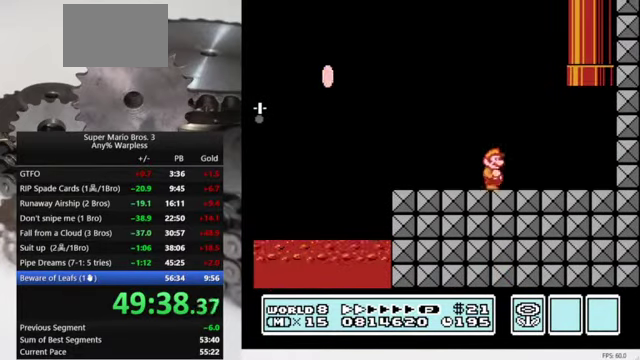
{"buttons": ["A", "B", "DPAD_UP", "DPAD_LEFT"], "events": [[267, "A", "down"], [300, "DPAD_LEFT", "down"], [300, "DPAD_RIGHT", "up"], [333, "DPAD_UP", "down"]]}
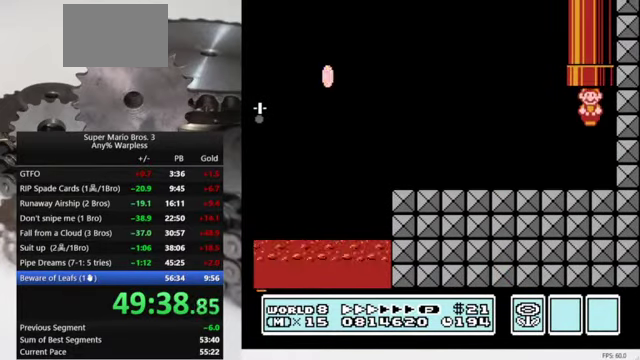
{"buttons": [], "events": [[200, "DPAD_LEFT", "up"], [267, "A", "up"], [267, "B", "up"], [267, "DPAD_UP", "up"]]}
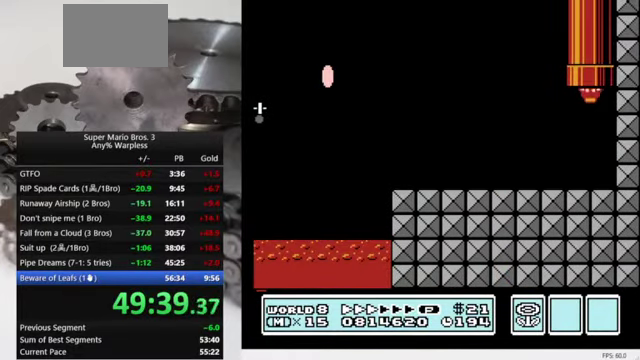
{"buttons": [], "events": []}
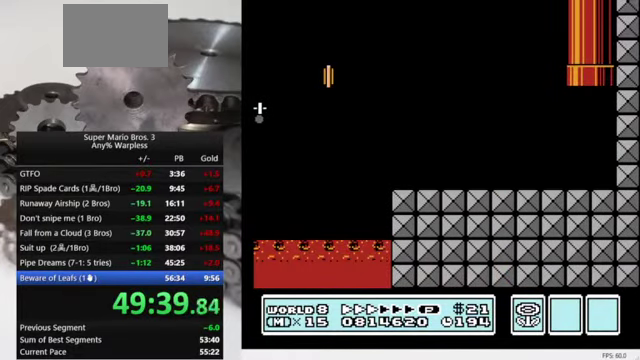
{"buttons": ["B", "DPAD_RIGHT"], "events": [[367, "DPAD_RIGHT", "down"], [433, "B", "down"]]}
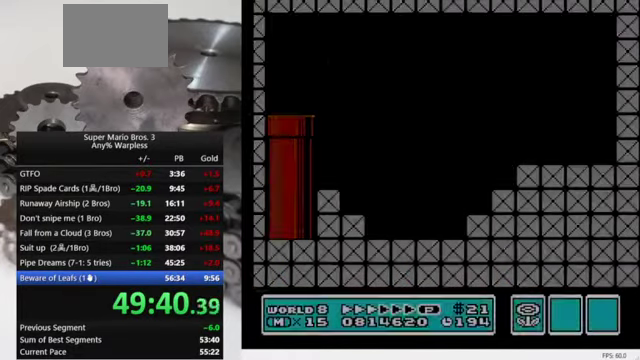
{"buttons": ["B", "DPAD_RIGHT"], "events": []}
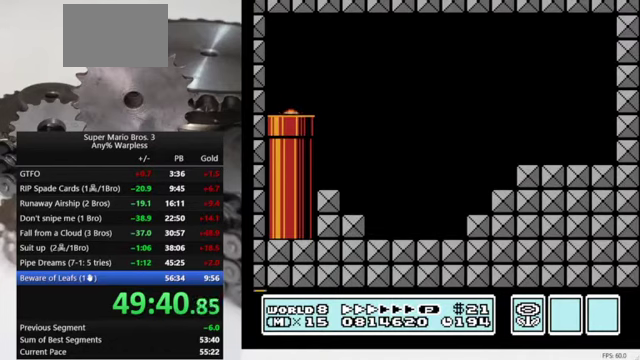
{"buttons": ["B", "DPAD_RIGHT"], "events": []}
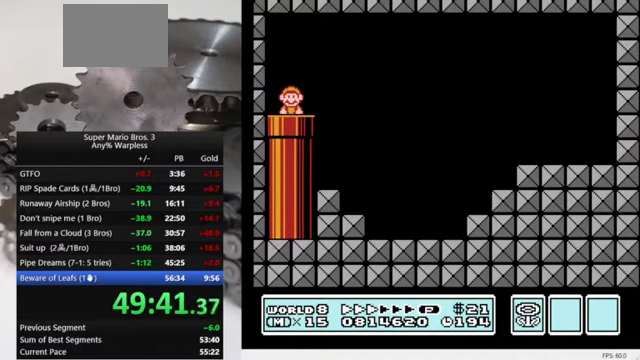
{"buttons": ["B", "DPAD_RIGHT"], "events": []}
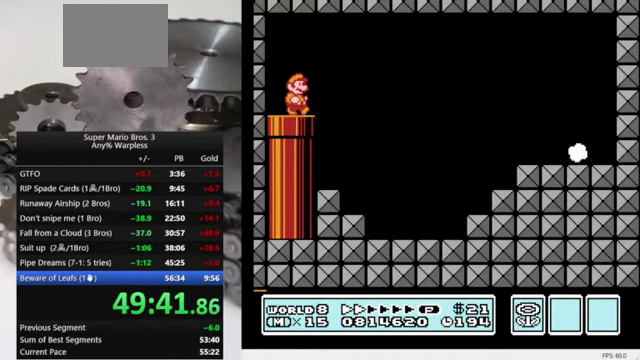
{"buttons": ["B", "DPAD_RIGHT"], "events": []}
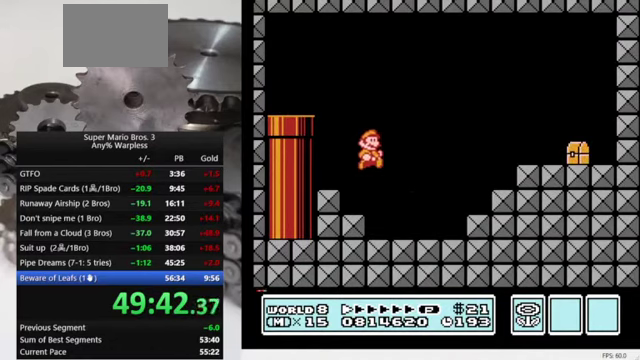
{"buttons": ["A", "B", "DPAD_RIGHT"], "events": [[266, "A", "down"]]}
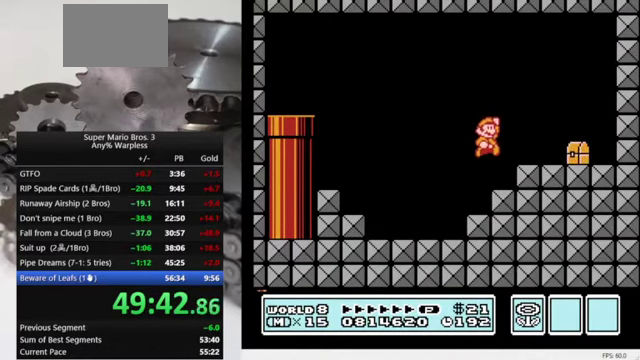
{"buttons": [], "events": [[33, "A", "up"], [466, "B", "up"], [466, "DPAD_RIGHT", "up"]]}
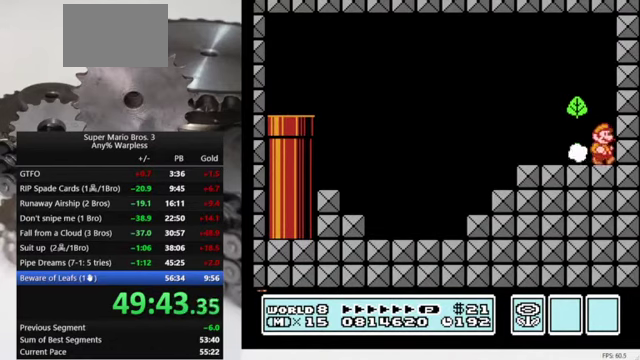
{"buttons": [], "events": []}
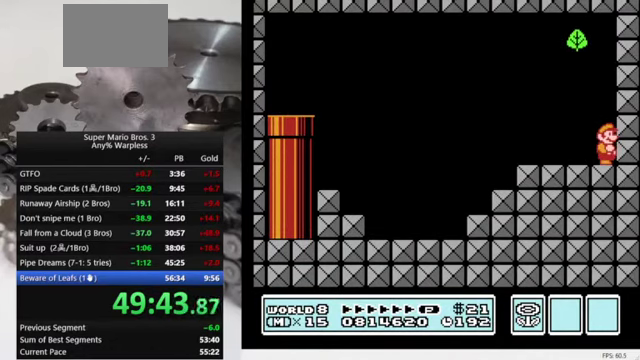
{"buttons": [], "events": []}
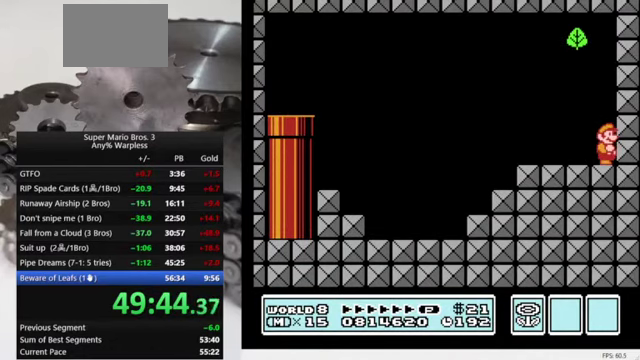
{"buttons": [], "events": []}
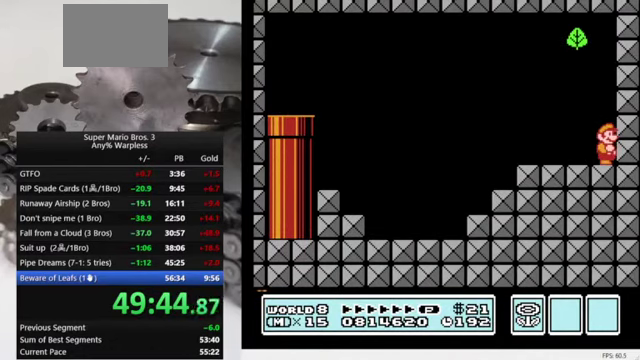
{"buttons": [], "events": []}
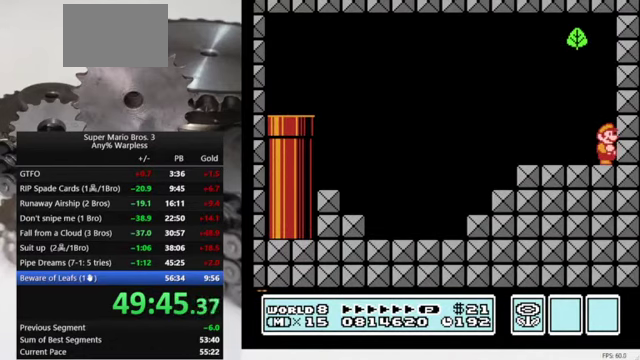
{"buttons": [], "events": []}
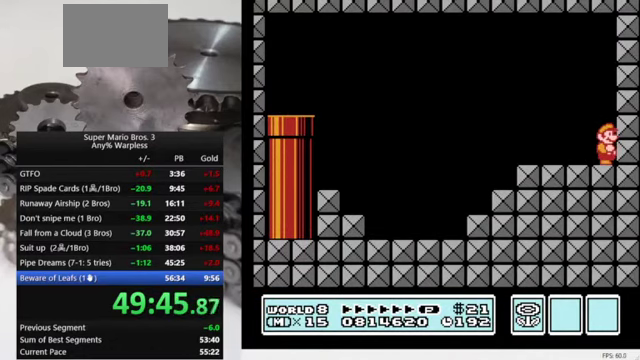
{"buttons": ["DPAD_LEFT"], "events": [[334, "DPAD_LEFT", "down"]]}
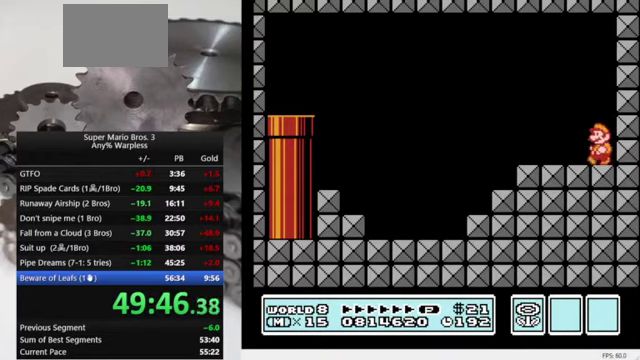
{"buttons": ["DPAD_LEFT"], "events": []}
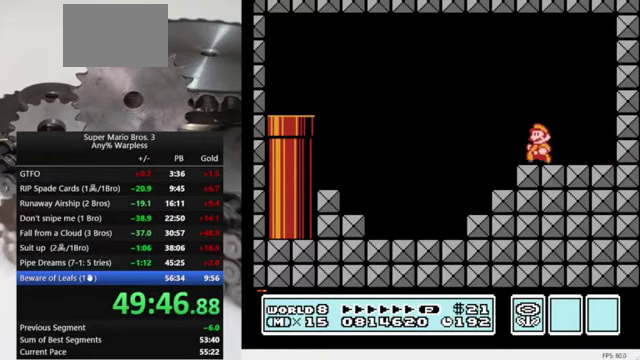
{"buttons": ["DPAD_LEFT"], "events": []}
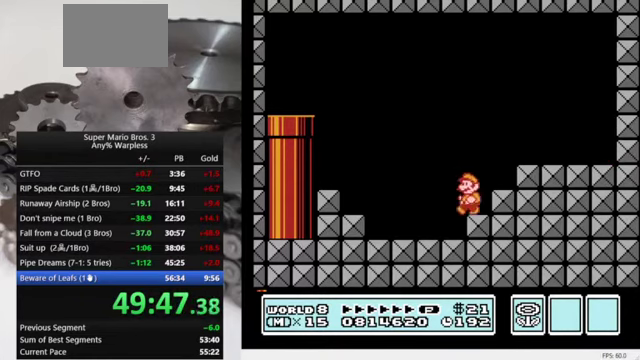
{"buttons": ["DPAD_LEFT"], "events": []}
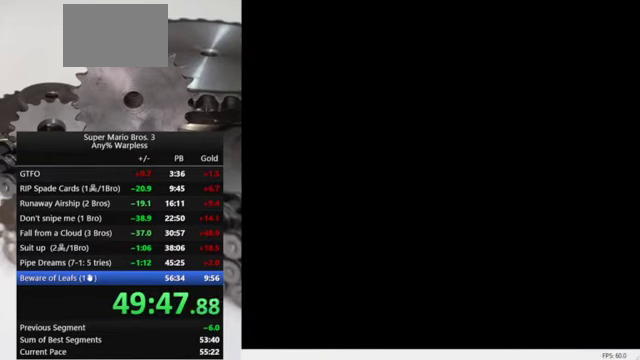
{"buttons": ["DPAD_LEFT"], "events": []}
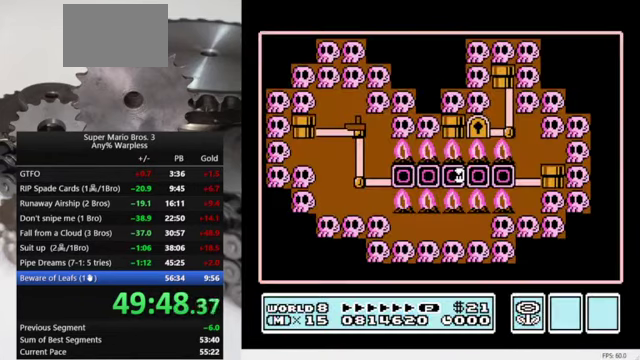
{"buttons": ["DPAD_LEFT"], "events": []}
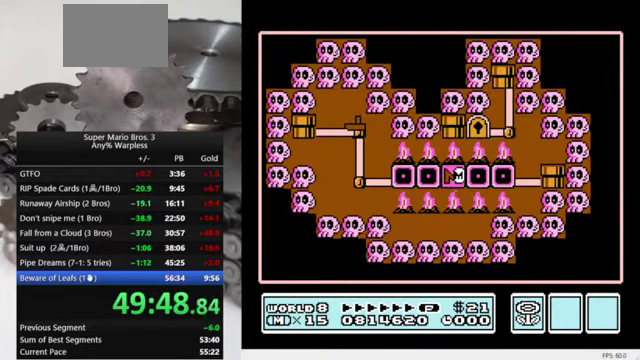
{"buttons": ["DPAD_LEFT"], "events": []}
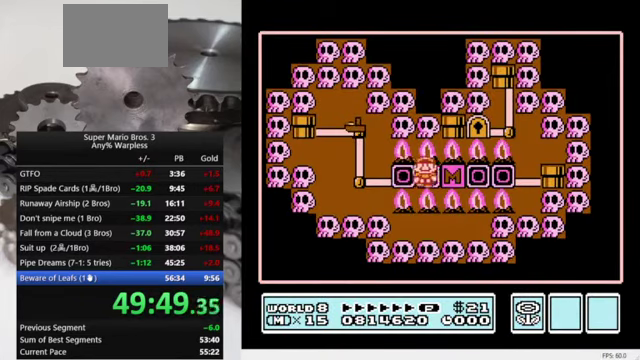
{"buttons": [], "events": [[167, "DPAD_LEFT", "up"], [234, "DPAD_LEFT", "down"], [467, "DPAD_LEFT", "up"]]}
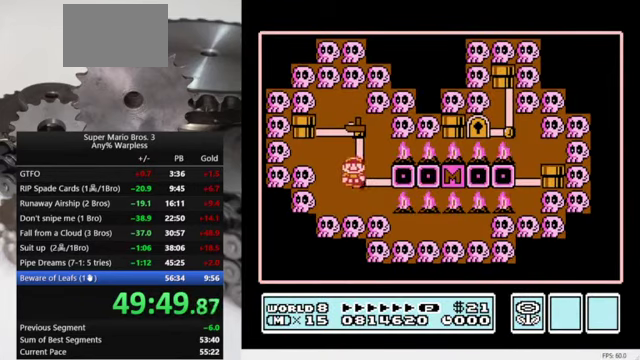
{"buttons": [], "events": [[100, "DPAD_UP", "down"], [234, "DPAD_UP", "up"]]}
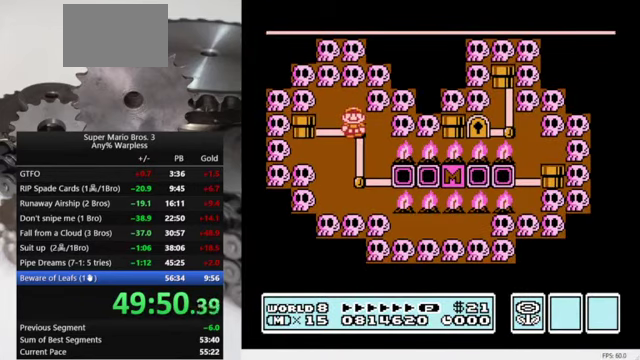
{"buttons": [], "events": []}
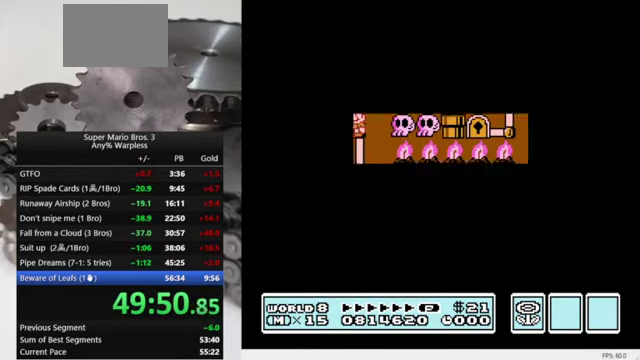
{"buttons": ["B", "DPAD_RIGHT"], "events": [[167, "B", "down"], [167, "DPAD_RIGHT", "down"]]}